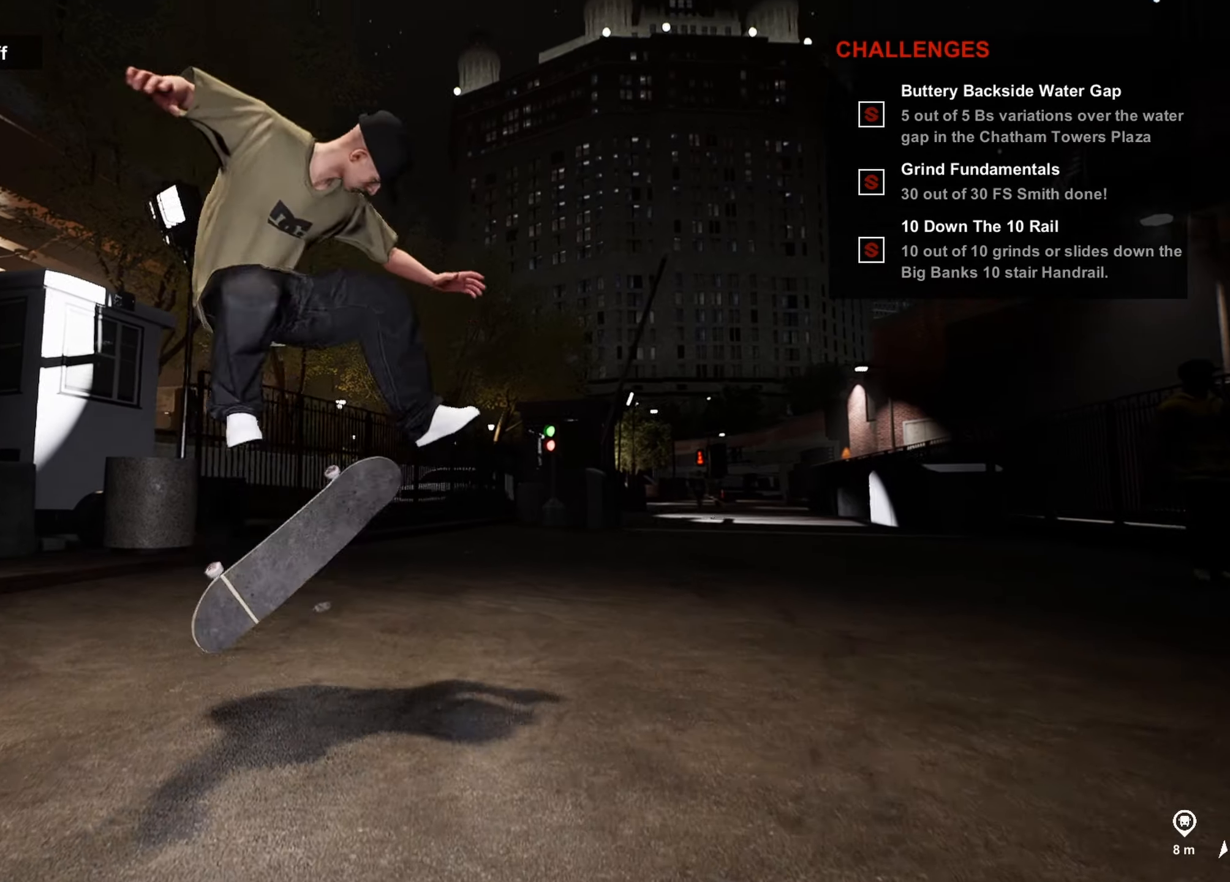
Gameplay with a controller (PlayStation layout); each line is a JSON object with the inputs held at the frame after it. "events" lists button and stick changes between this image and that frame as [ms after this image, input, new state], when the widget could be followed in between.
{"buttons": ["R2"], "left_stick": "right", "right_stick": "center", "events": []}
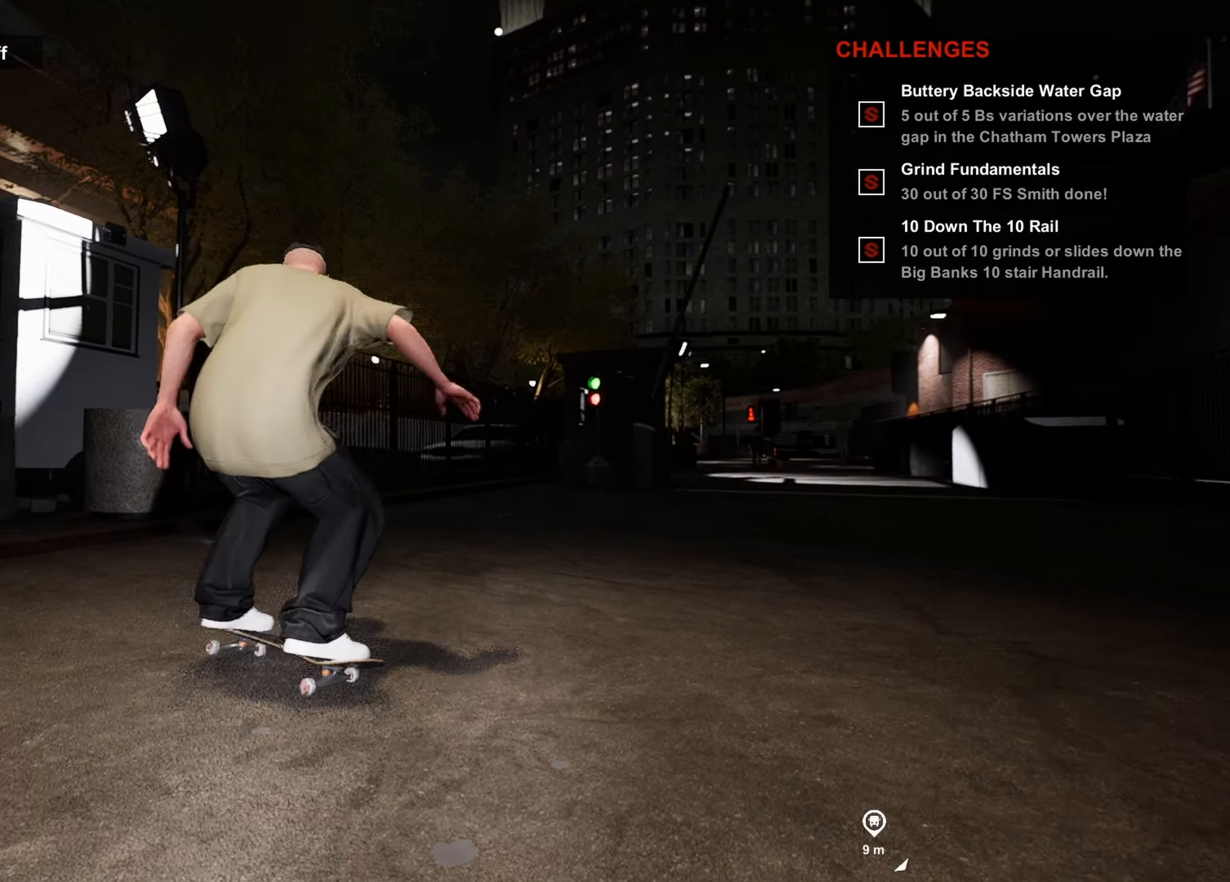
{"buttons": [], "left_stick": "right", "right_stick": "center", "events": [[84, "R2", "up"], [367, "TRIANGLE", "down"], [484, "TRIANGLE", "up"]]}
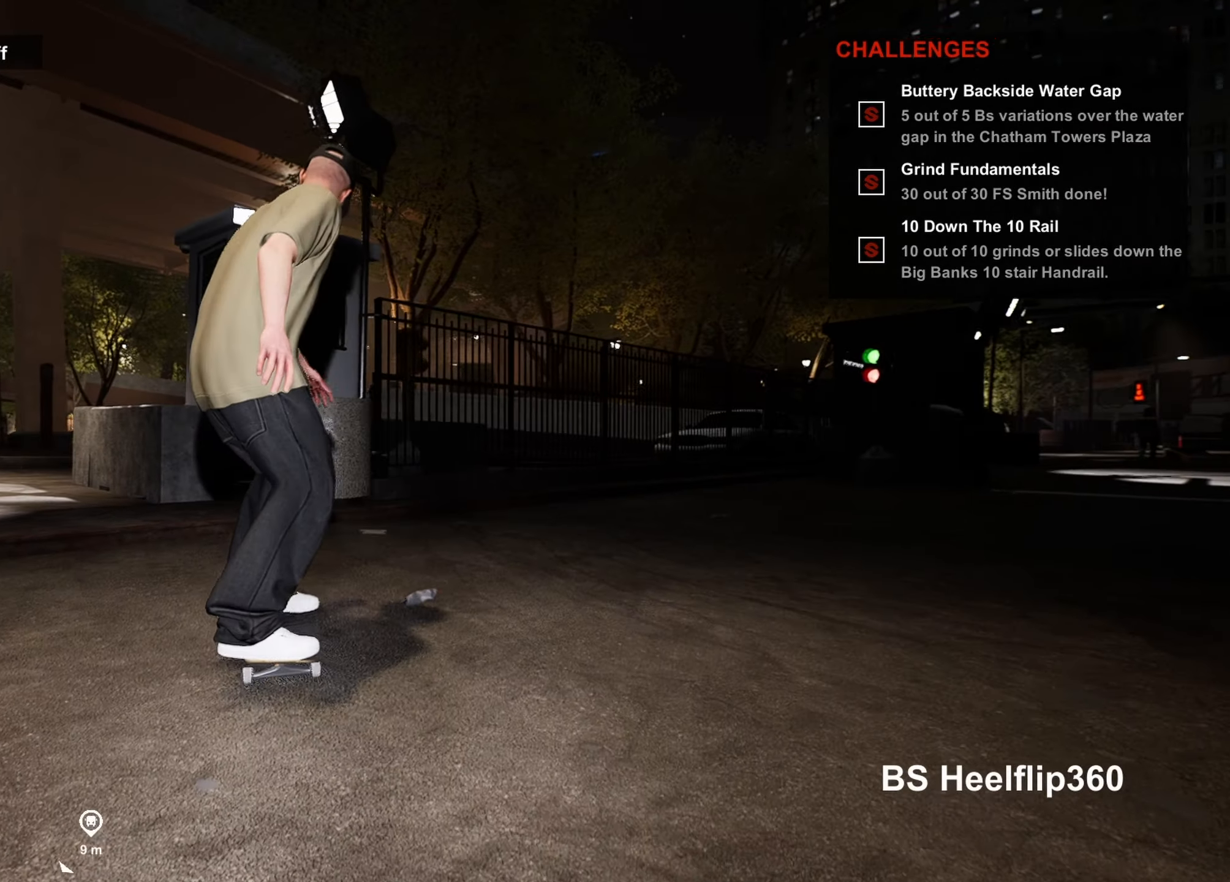
{"buttons": [], "left_stick": "right", "right_stick": "right", "events": [[400, "right_stick", "right"]]}
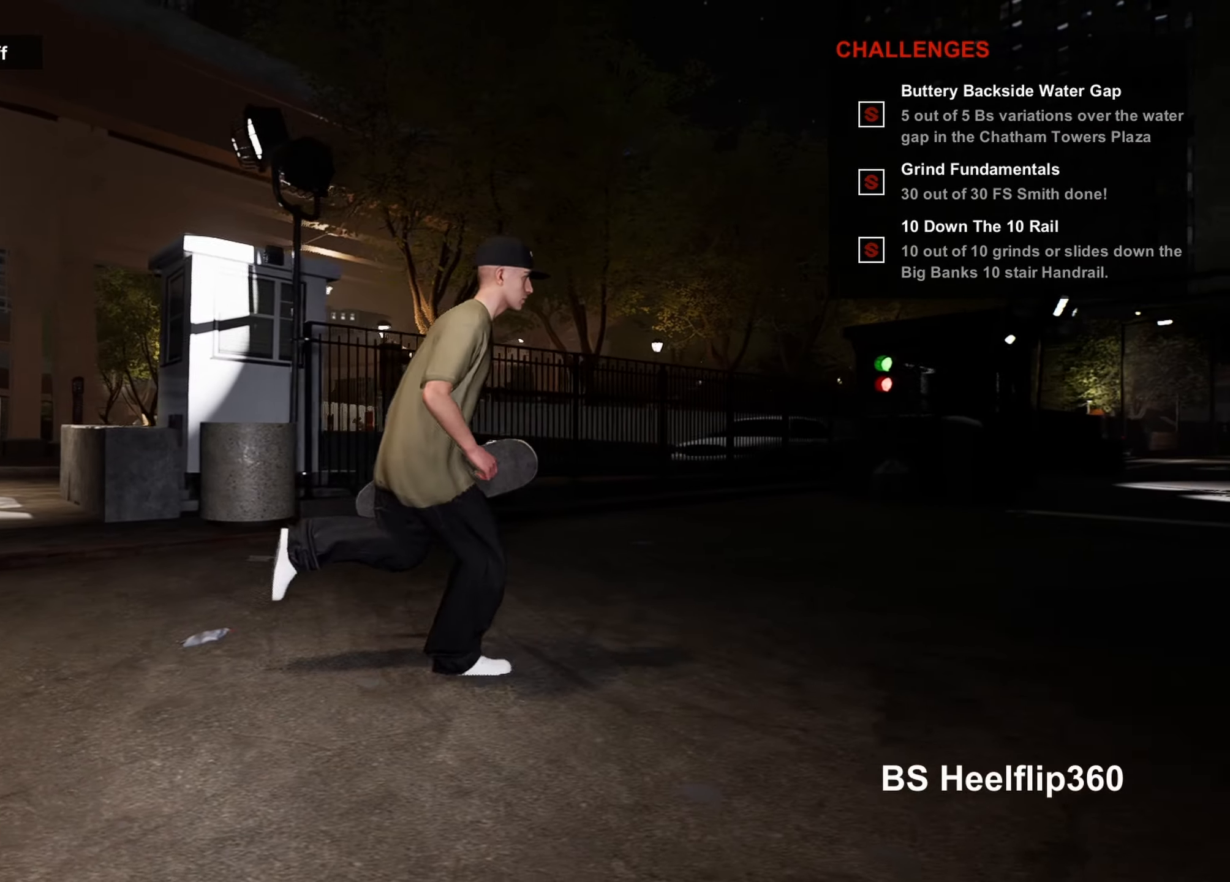
{"buttons": [], "left_stick": "right", "right_stick": "right", "events": []}
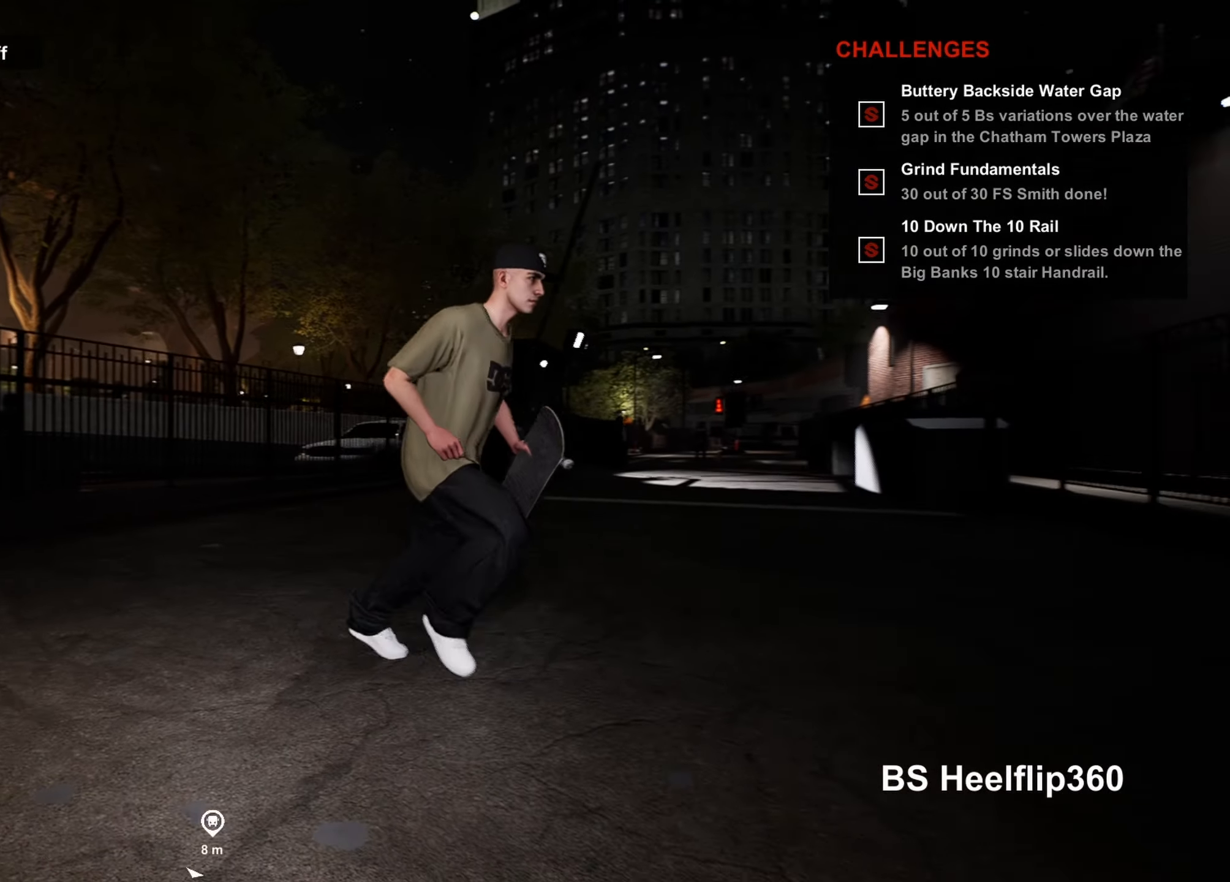
{"buttons": [], "left_stick": "right", "right_stick": "center", "events": [[17, "left_stick", "down-right"], [367, "right_stick", "center"], [417, "left_stick", "right"]]}
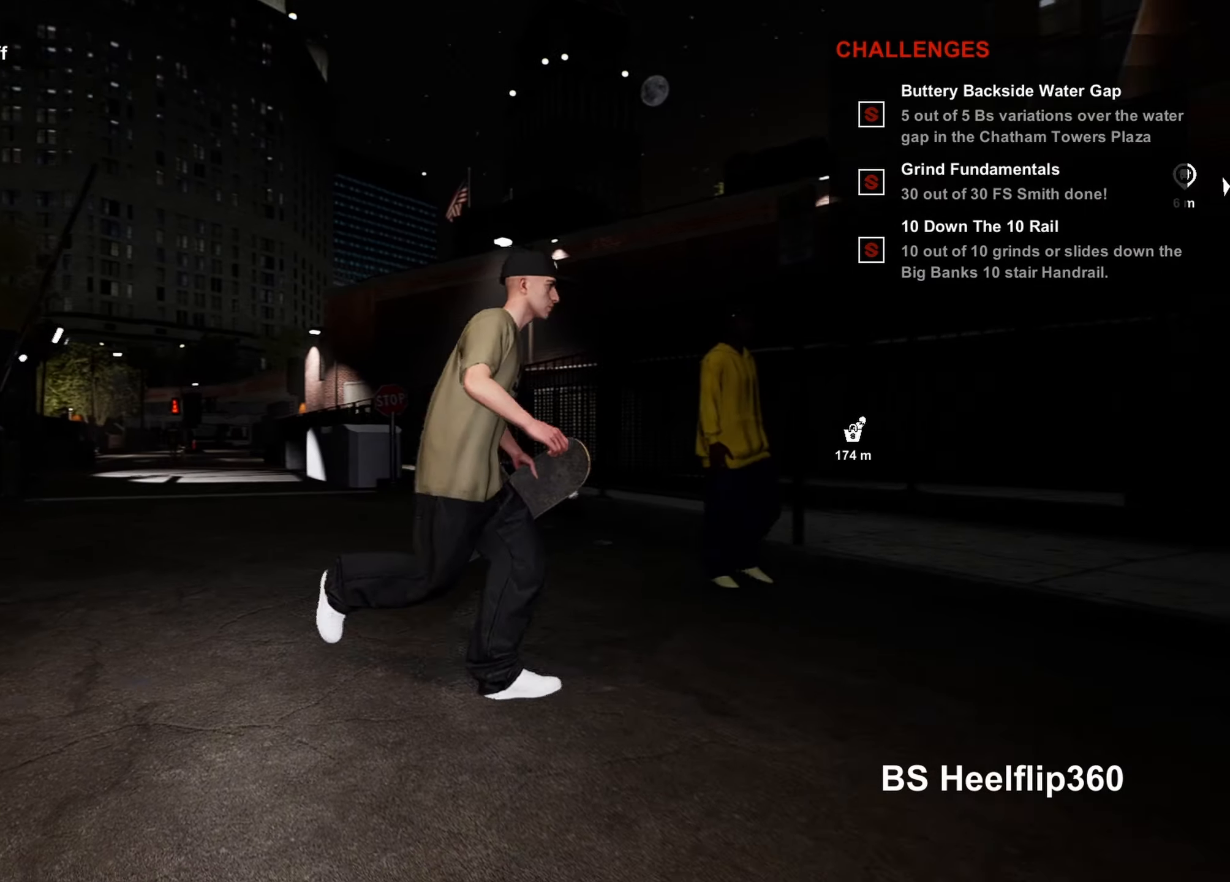
{"buttons": [], "left_stick": "right", "right_stick": "center", "events": [[100, "left_stick", "center"], [500, "left_stick", "right"]]}
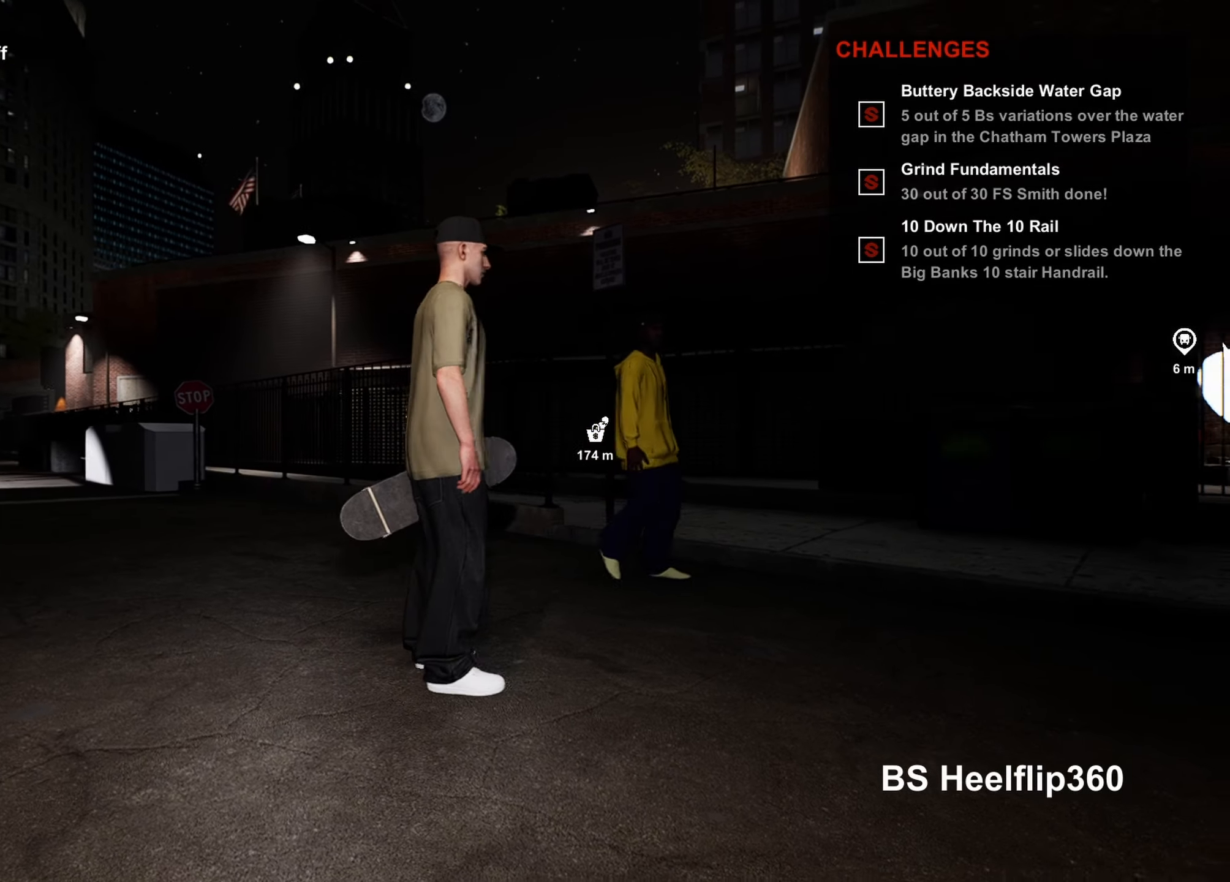
{"buttons": [], "left_stick": "center", "right_stick": "center", "events": [[200, "TRIANGLE", "down"], [200, "left_stick", "center"], [284, "TRIANGLE", "up"]]}
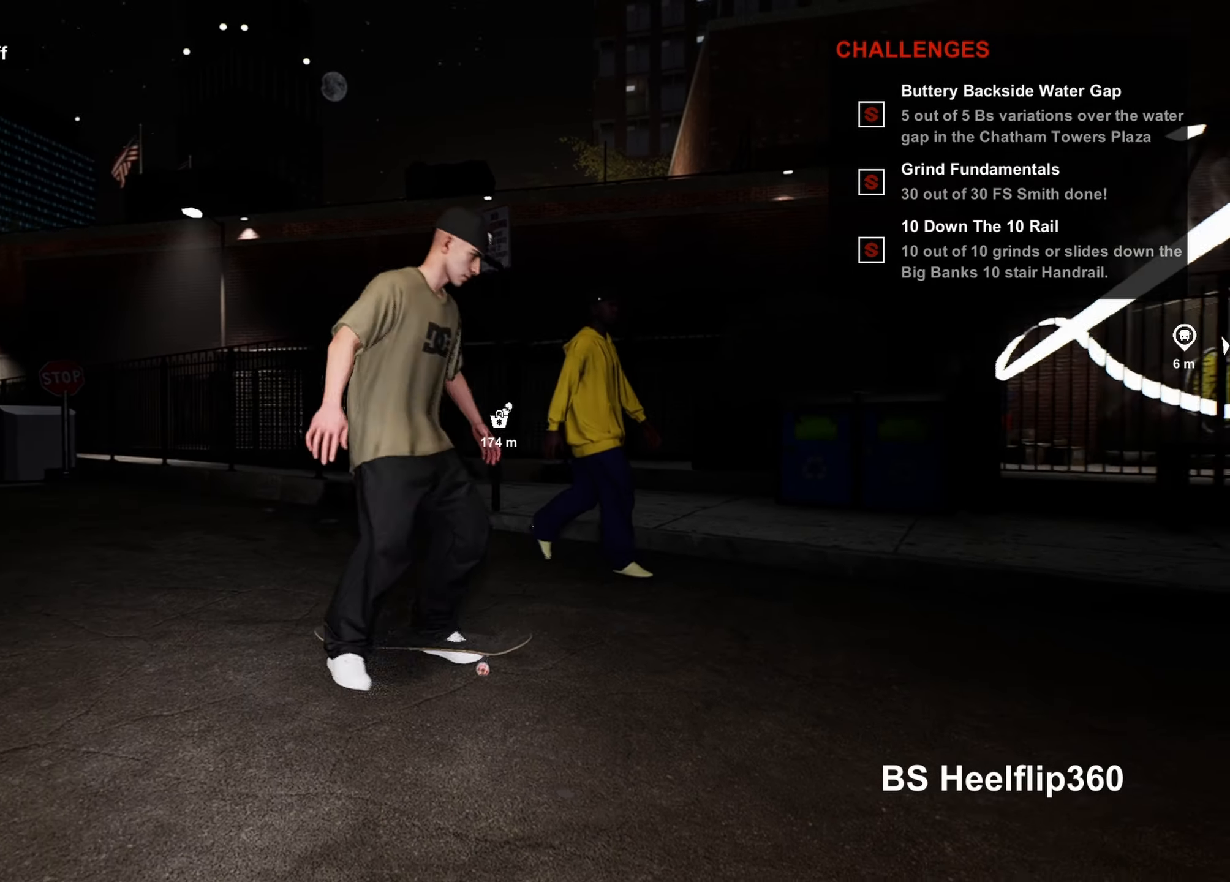
{"buttons": ["CROSS"], "left_stick": "center", "right_stick": "center", "events": [[484, "CROSS", "down"]]}
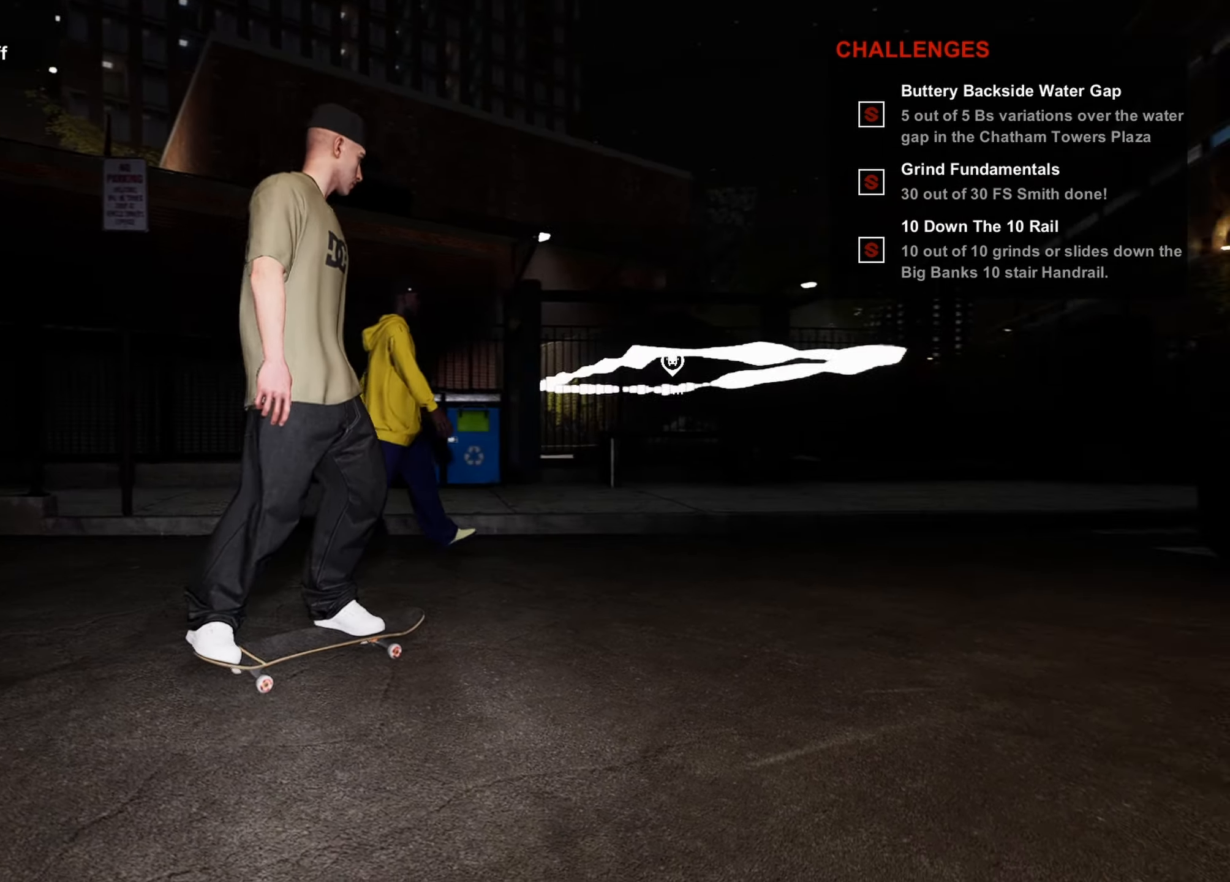
{"buttons": [], "left_stick": "center", "right_stick": "center", "events": [[100, "CROSS", "up"], [134, "CROSS", "down"], [250, "CROSS", "up"], [300, "left_stick", "right"], [417, "left_stick", "center"]]}
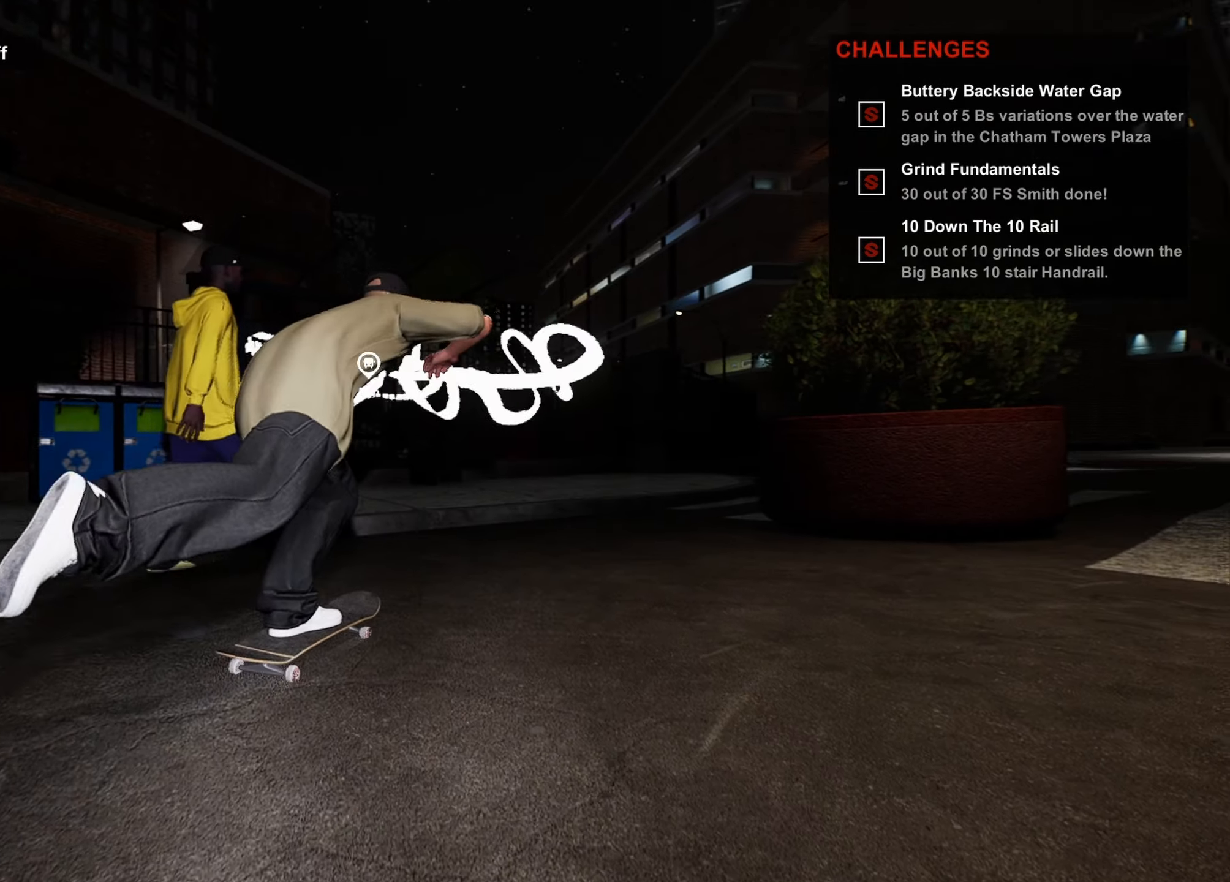
{"buttons": [], "left_stick": "left", "right_stick": "down-left", "events": [[150, "right_stick", "down-left"], [483, "left_stick", "left"]]}
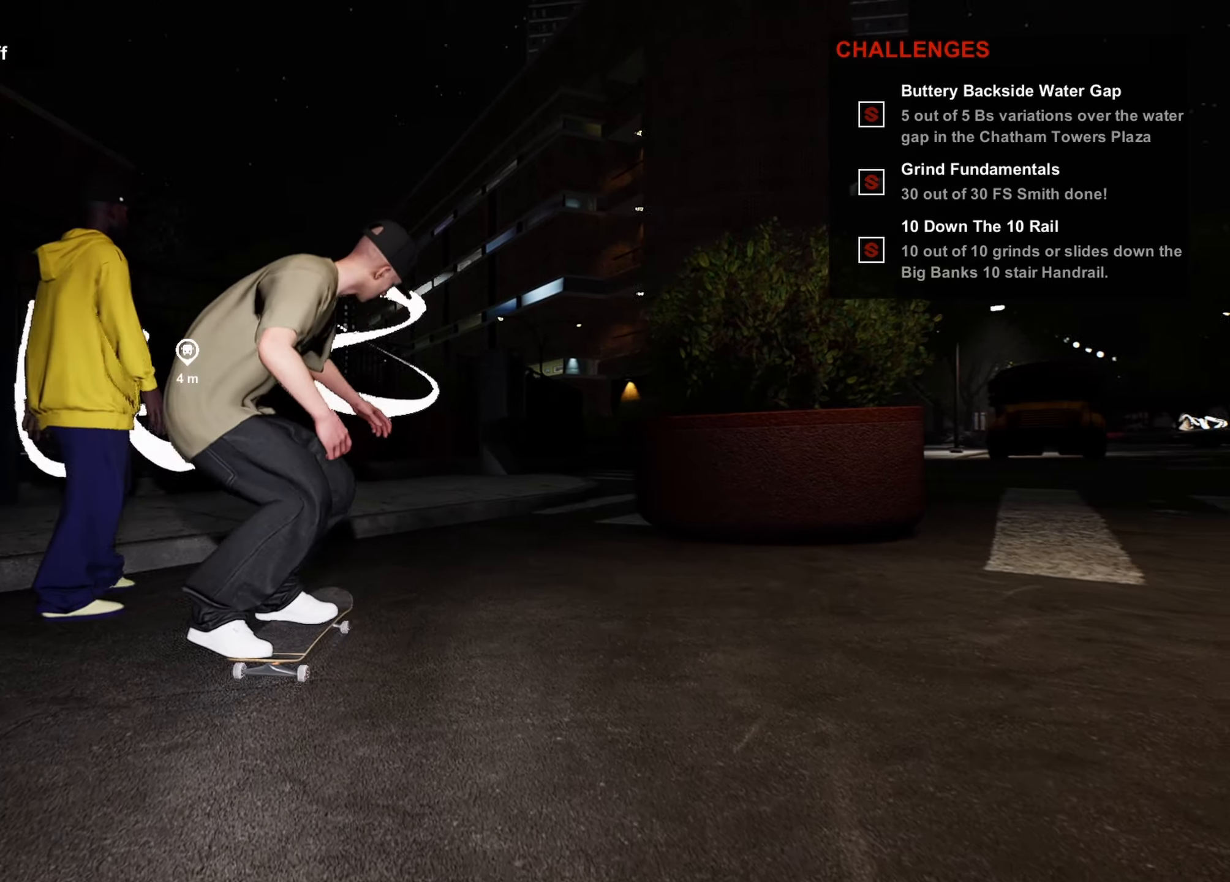
{"buttons": [], "left_stick": "center", "right_stick": "center", "events": [[66, "right_stick", "center"], [183, "left_stick", "up-right"], [250, "left_stick", "right"], [416, "left_stick", "center"]]}
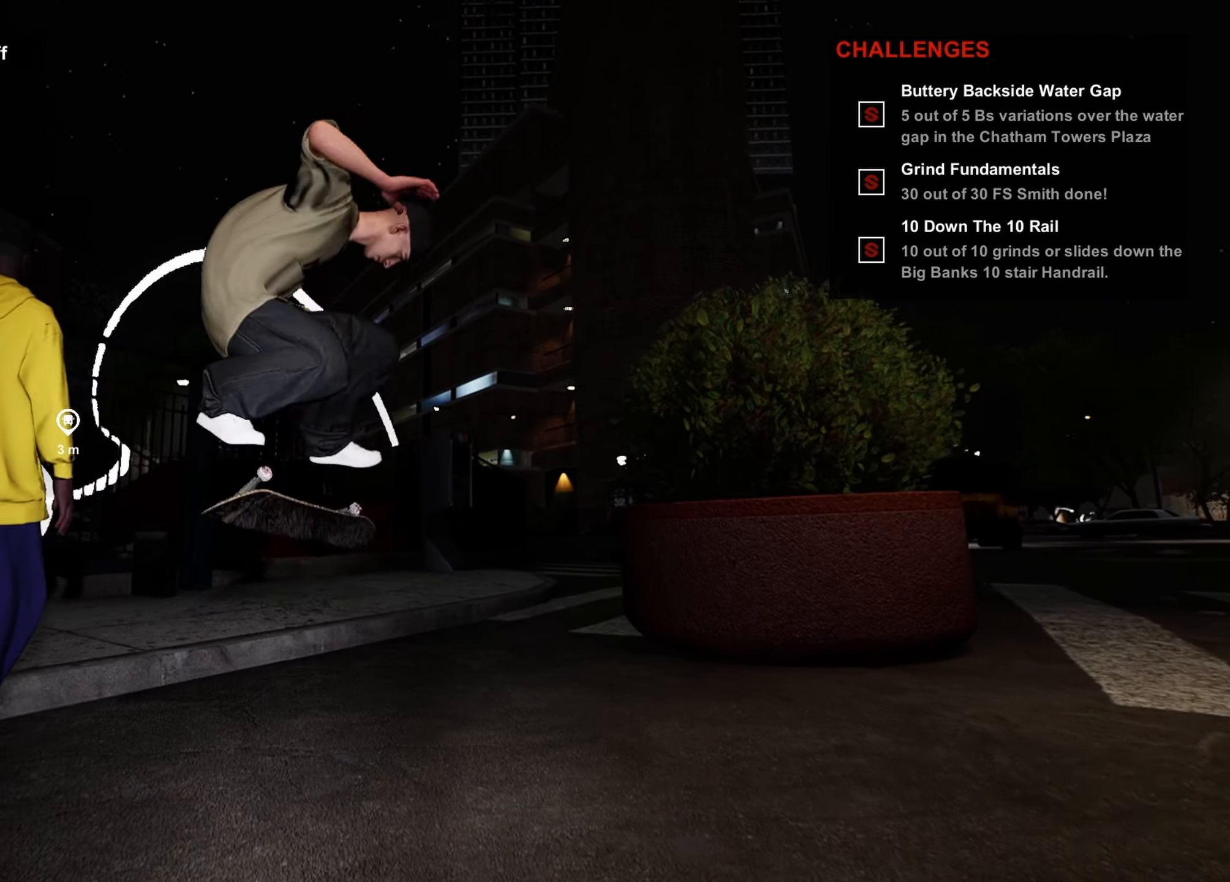
{"buttons": [], "left_stick": "center", "right_stick": "center", "events": [[150, "left_stick", "right"], [450, "left_stick", "center"]]}
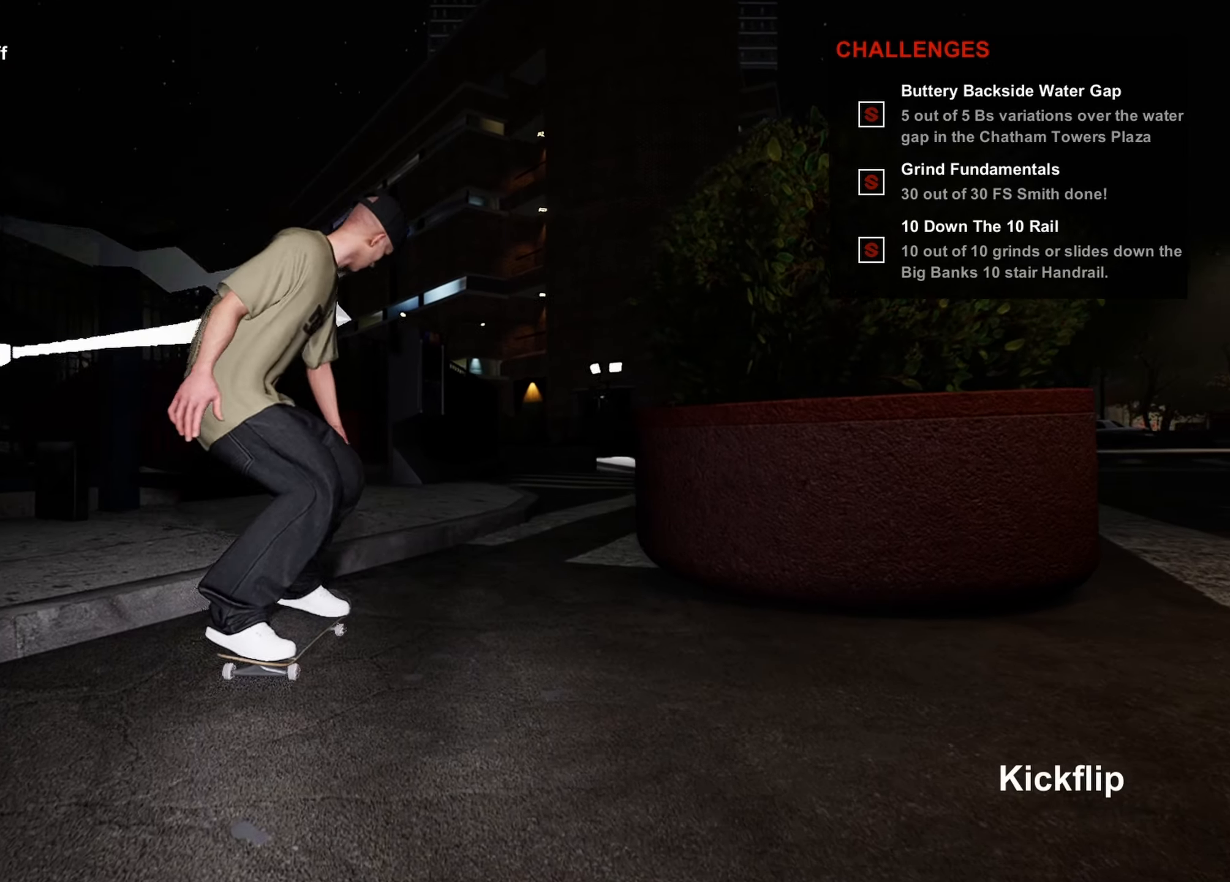
{"buttons": ["TRIANGLE"], "left_stick": "down-left", "right_stick": "center", "events": [[66, "right_stick", "down-left"], [333, "left_stick", "down-left"], [333, "right_stick", "center"], [466, "TRIANGLE", "down"]]}
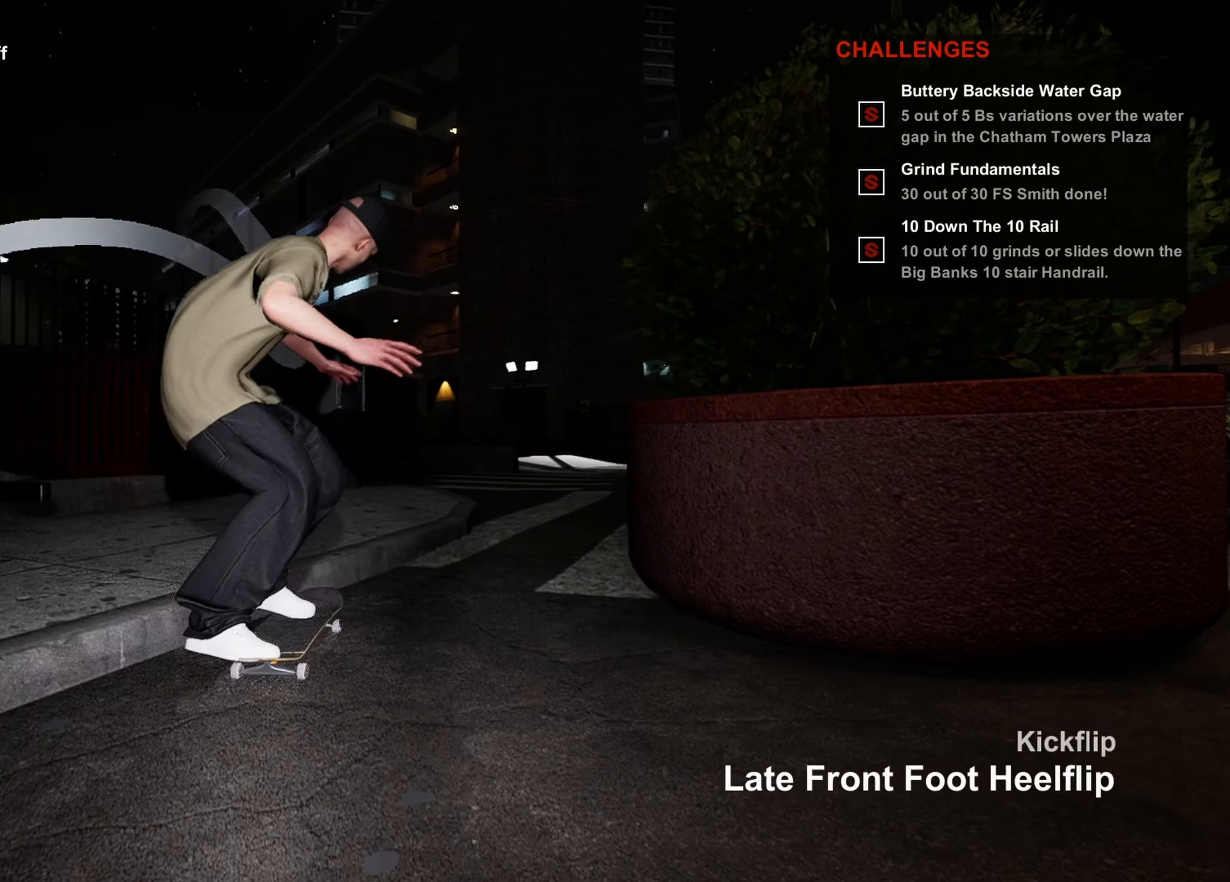
{"buttons": [], "left_stick": "down", "right_stick": "left", "events": [[66, "TRIANGLE", "up"], [133, "left_stick", "down"], [216, "right_stick", "left"]]}
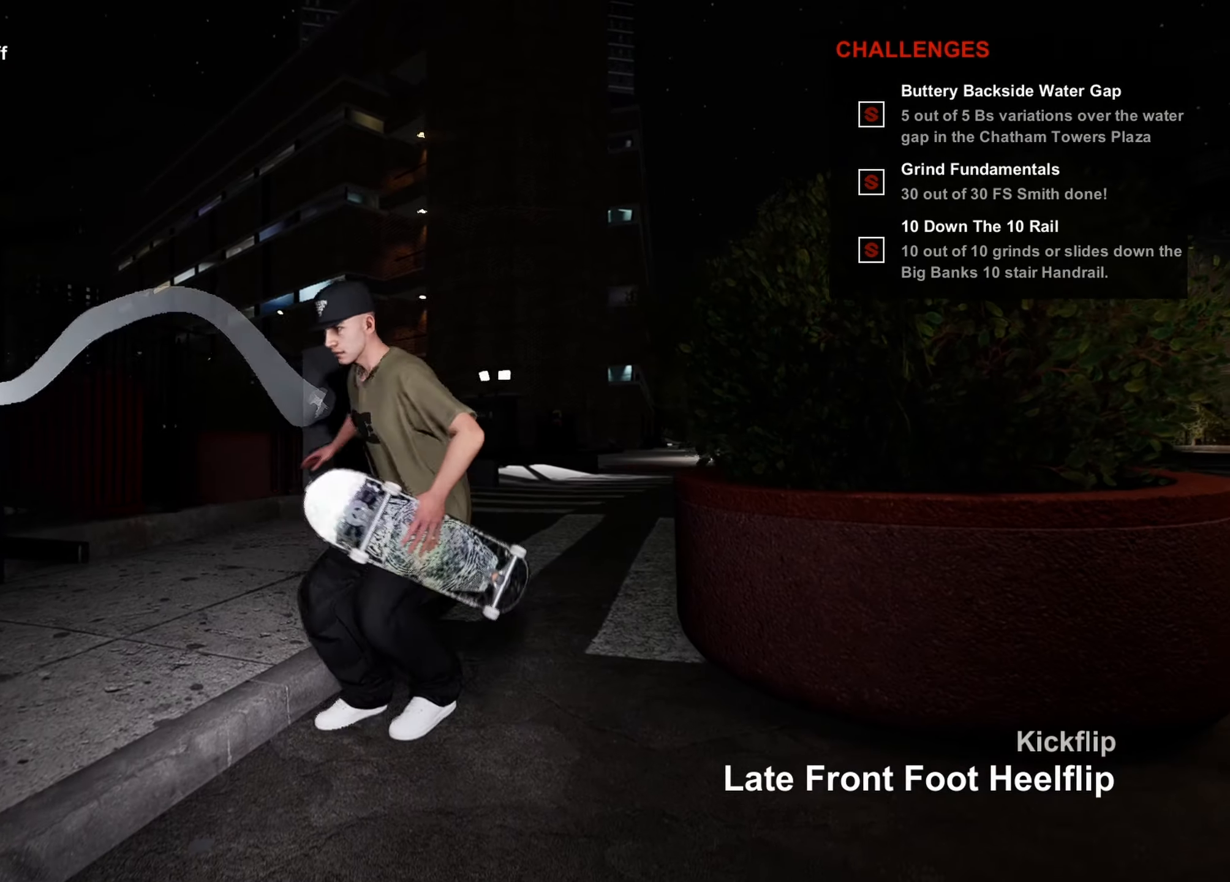
{"buttons": [], "left_stick": "center", "right_stick": "center", "events": [[33, "R3", "down"], [166, "R3", "up"], [233, "left_stick", "center"], [300, "right_stick", "center"]]}
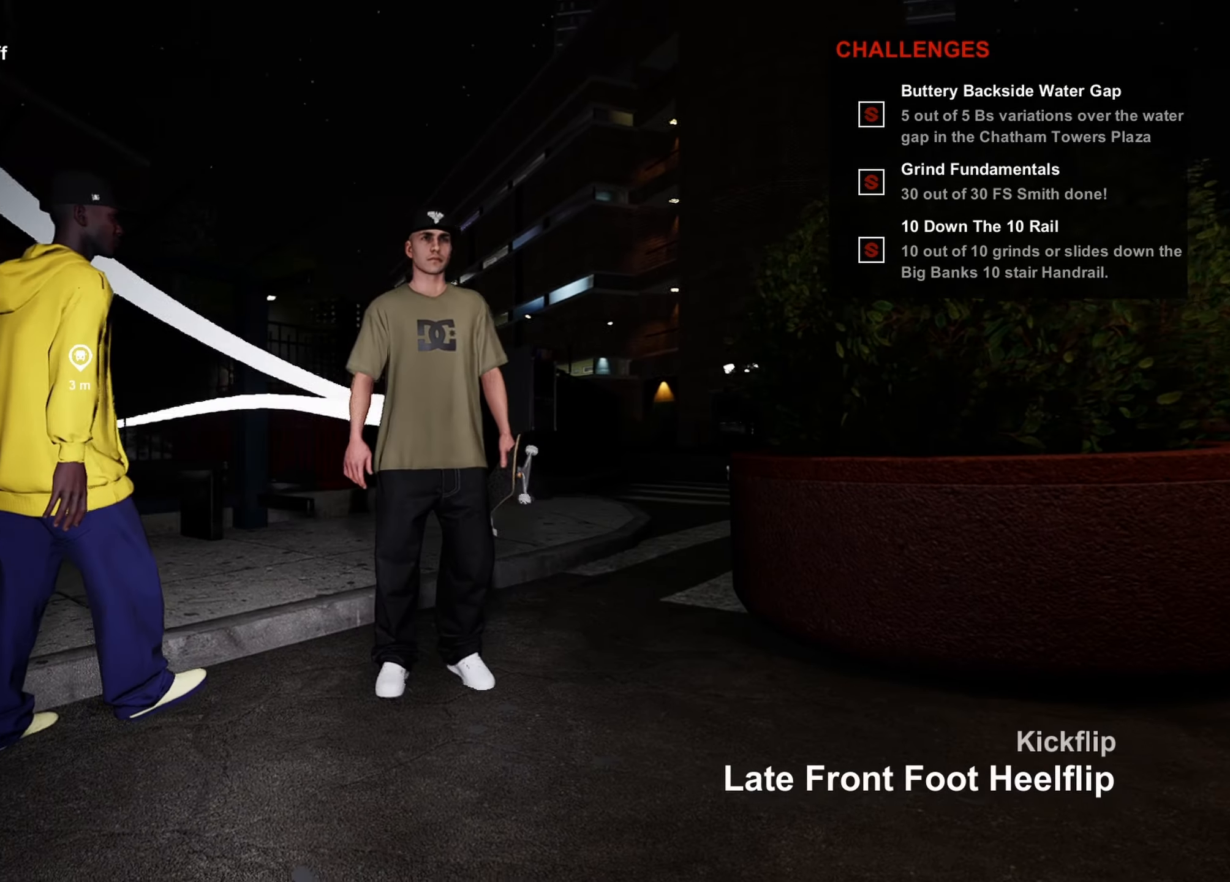
{"buttons": [], "left_stick": "center", "right_stick": "center", "events": [[16, "left_stick", "right"], [233, "left_stick", "center"]]}
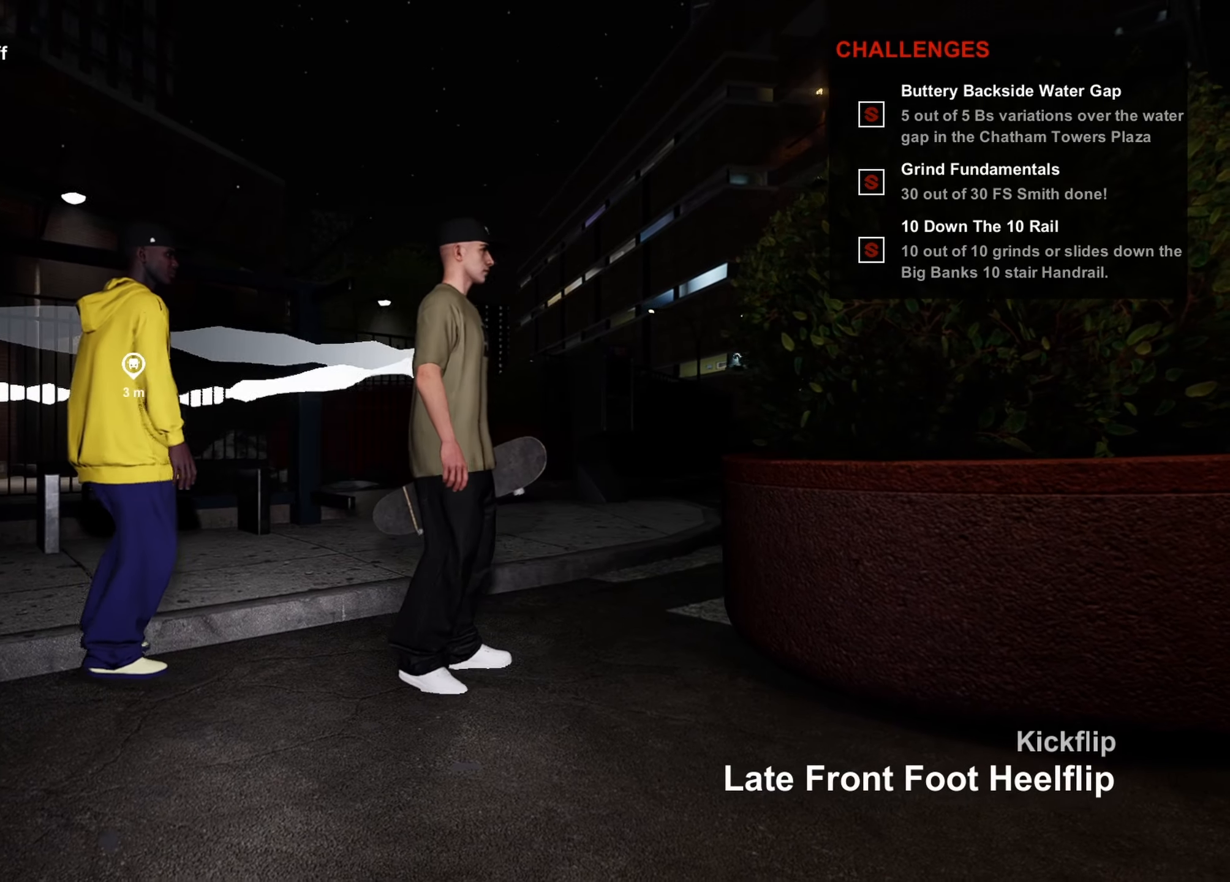
{"buttons": [], "left_stick": "center", "right_stick": "center", "events": []}
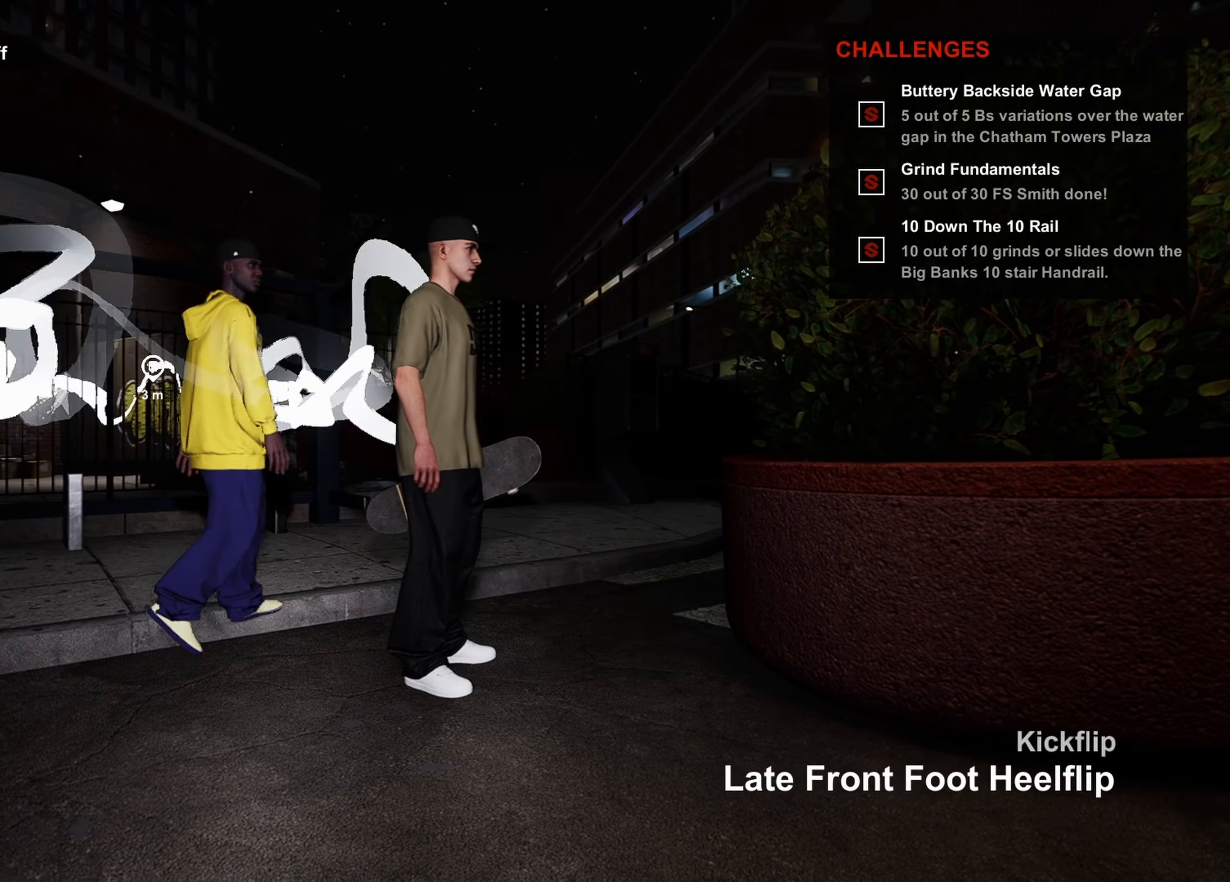
{"buttons": [], "left_stick": "center", "right_stick": "center", "events": [[350, "right_stick", "up-right"], [466, "right_stick", "center"]]}
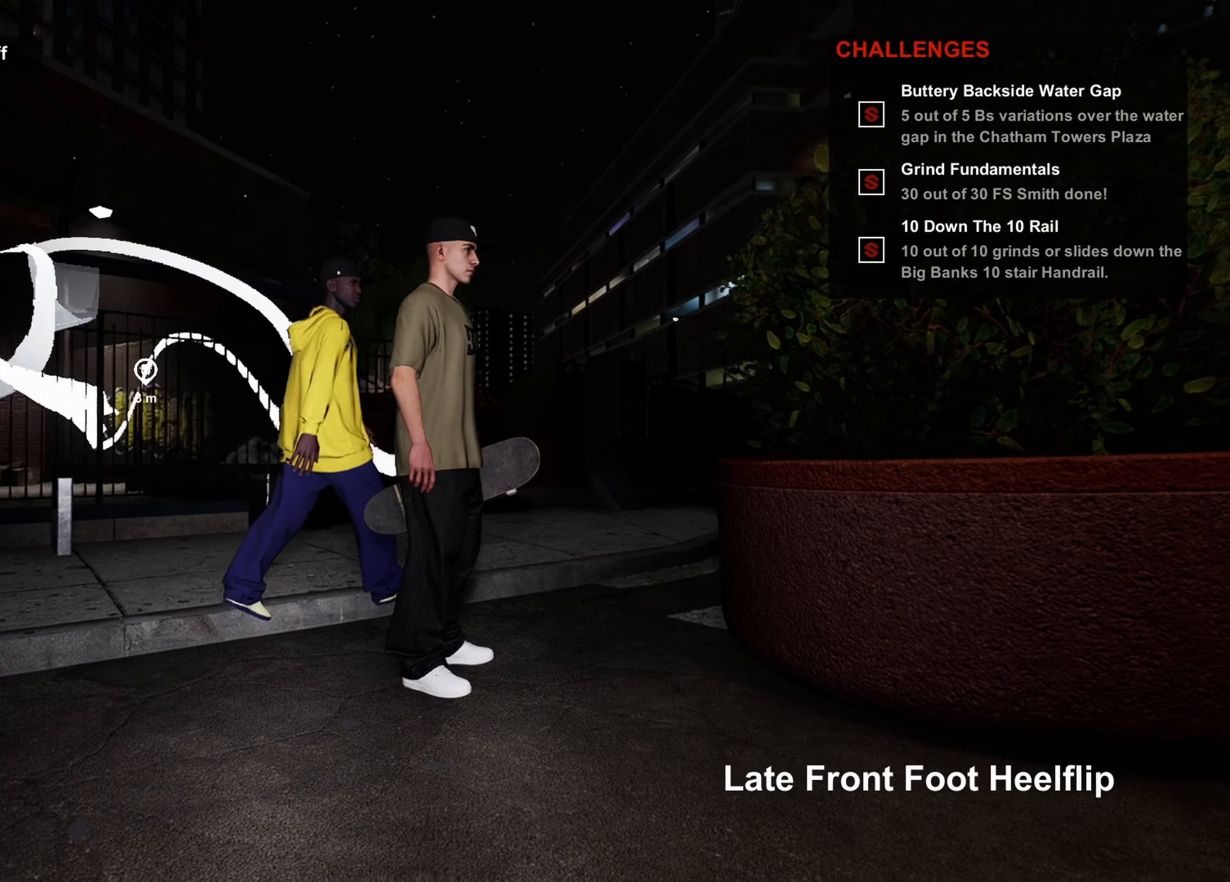
{"buttons": [], "left_stick": "center", "right_stick": "center", "events": [[16, "left_stick", "up"], [150, "left_stick", "center"]]}
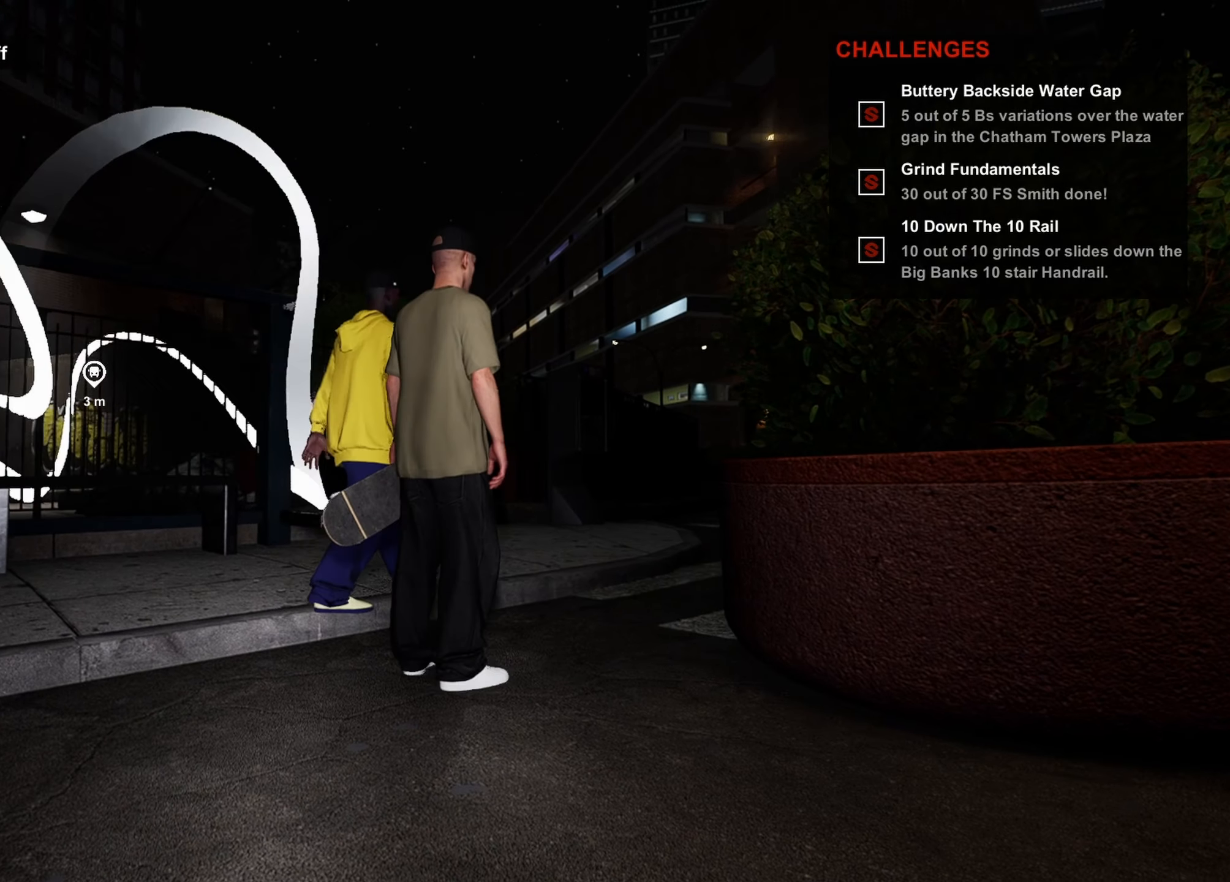
{"buttons": [], "left_stick": "up-left", "right_stick": "down-left", "events": [[133, "left_stick", "left"], [233, "left_stick", "up-left"], [350, "right_stick", "down-left"]]}
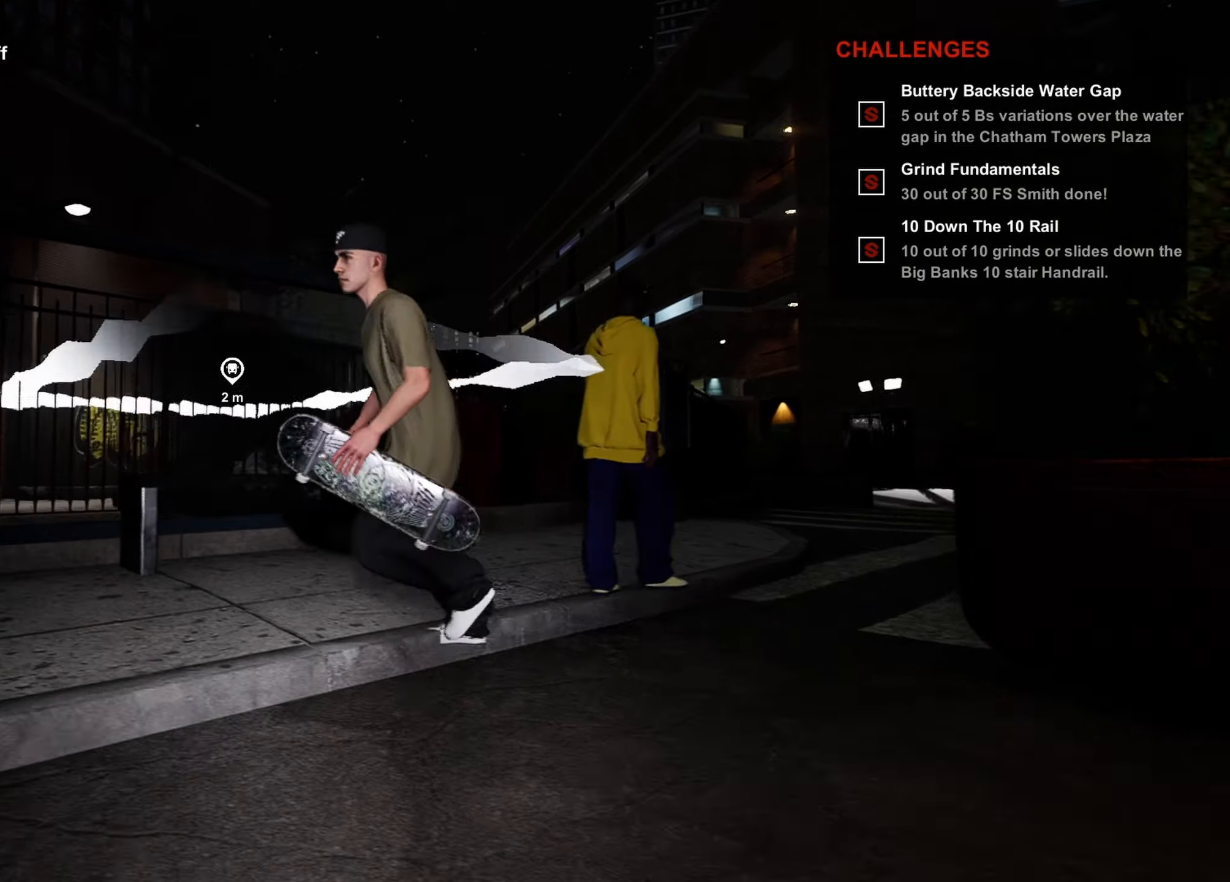
{"buttons": ["TRIANGLE"], "left_stick": "center", "right_stick": "center", "events": [[50, "left_stick", "up"], [117, "right_stick", "center"], [433, "left_stick", "center"], [467, "TRIANGLE", "down"]]}
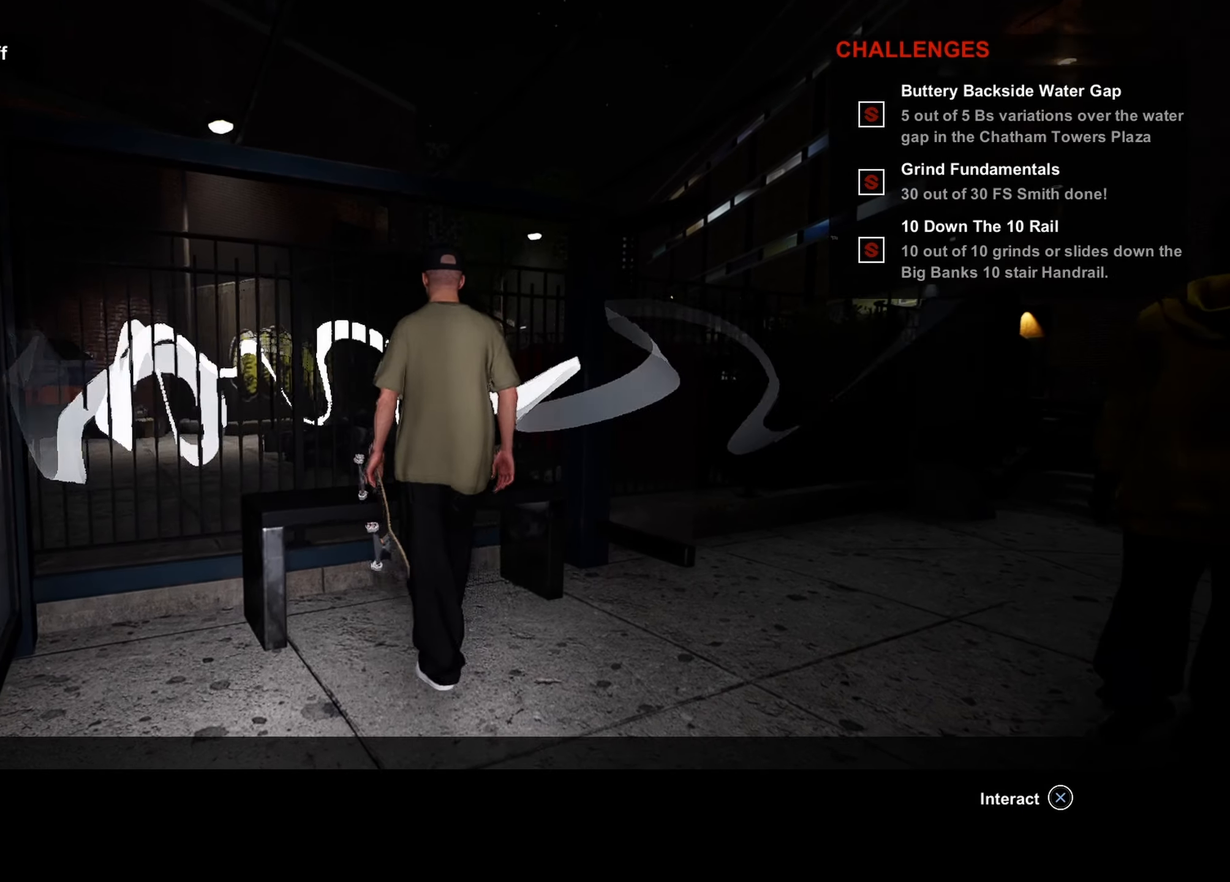
{"buttons": [], "left_stick": "center", "right_stick": "center", "events": [[483, "TRIANGLE", "up"]]}
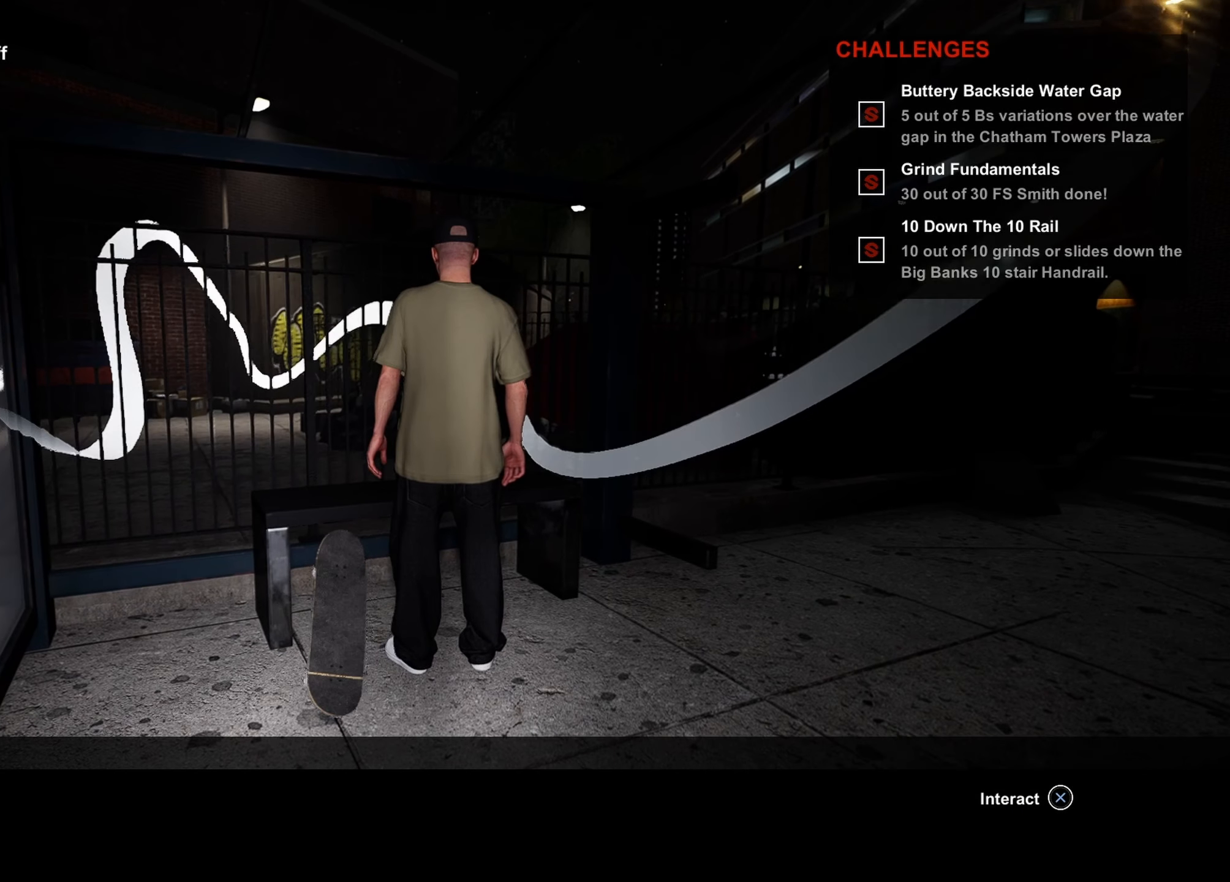
{"buttons": ["CROSS"], "left_stick": "center", "right_stick": "center", "events": [[100, "CROSS", "down"]]}
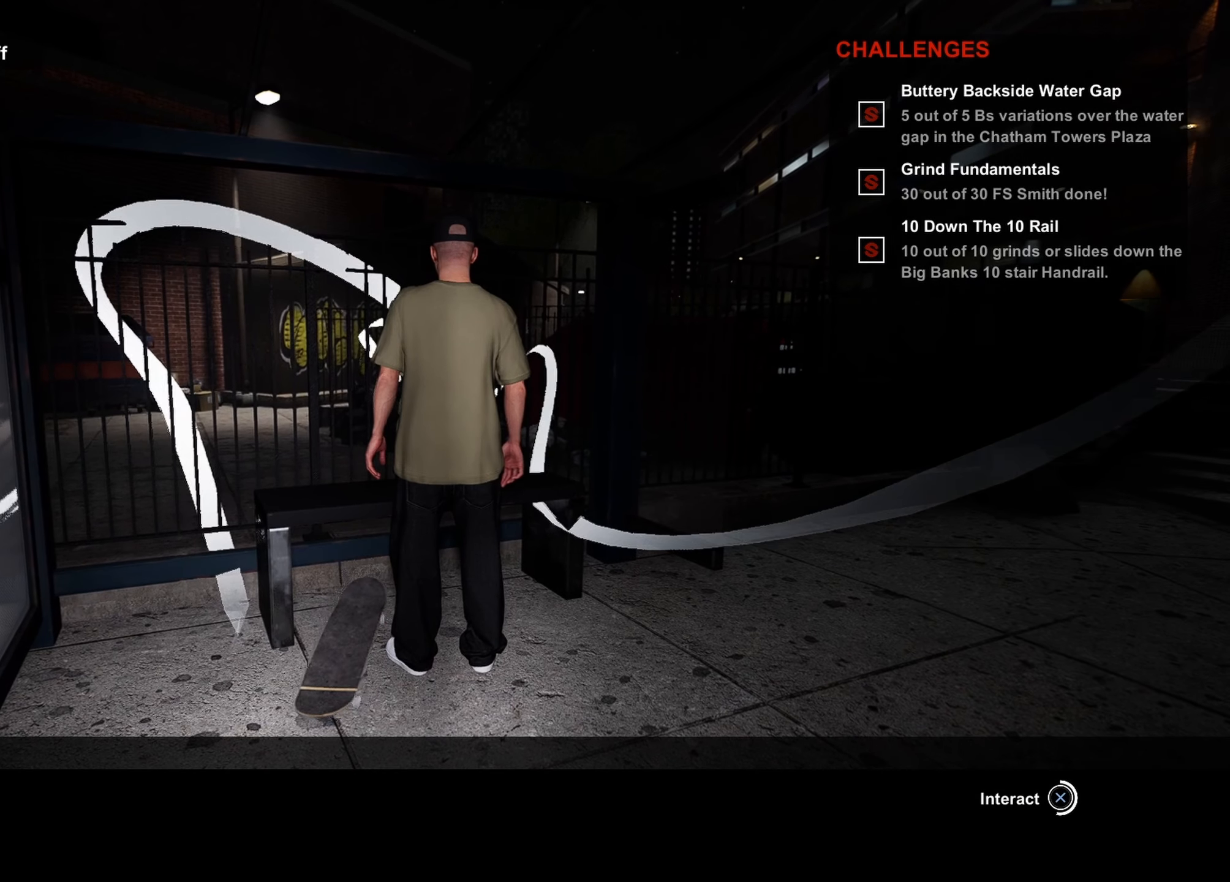
{"buttons": ["CROSS"], "left_stick": "center", "right_stick": "center", "events": []}
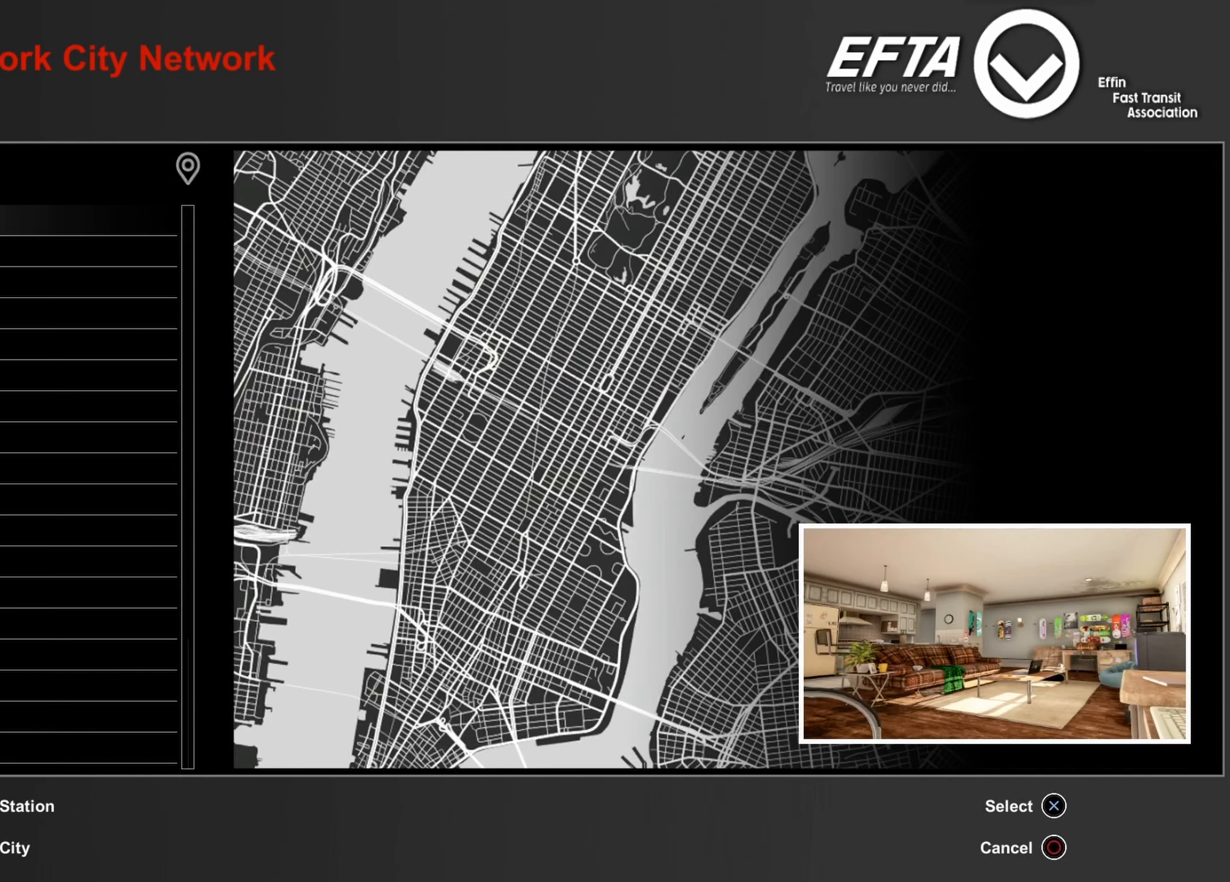
{"buttons": [], "left_stick": "center", "right_stick": "center", "events": [[300, "CROSS", "up"]]}
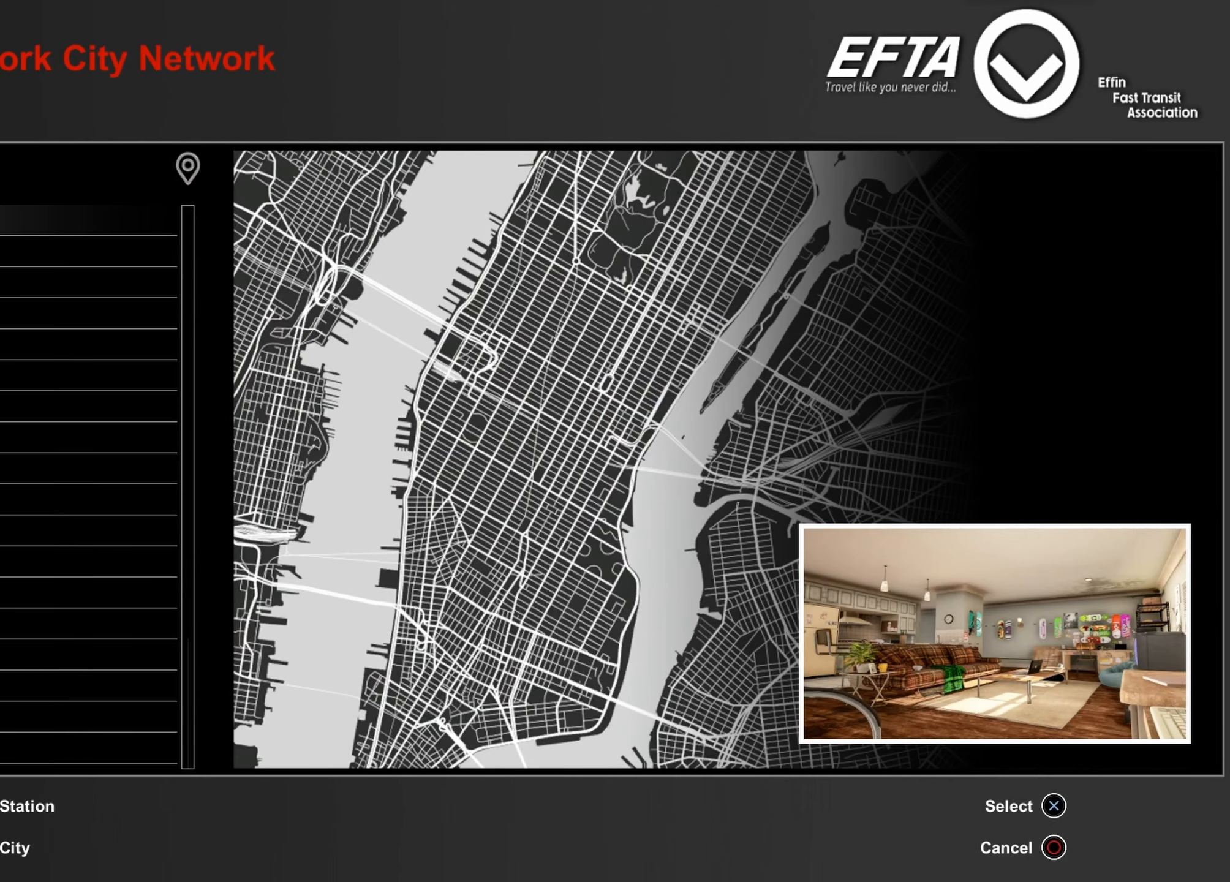
{"buttons": ["CROSS"], "left_stick": "center", "right_stick": "center", "events": [[450, "CROSS", "down"]]}
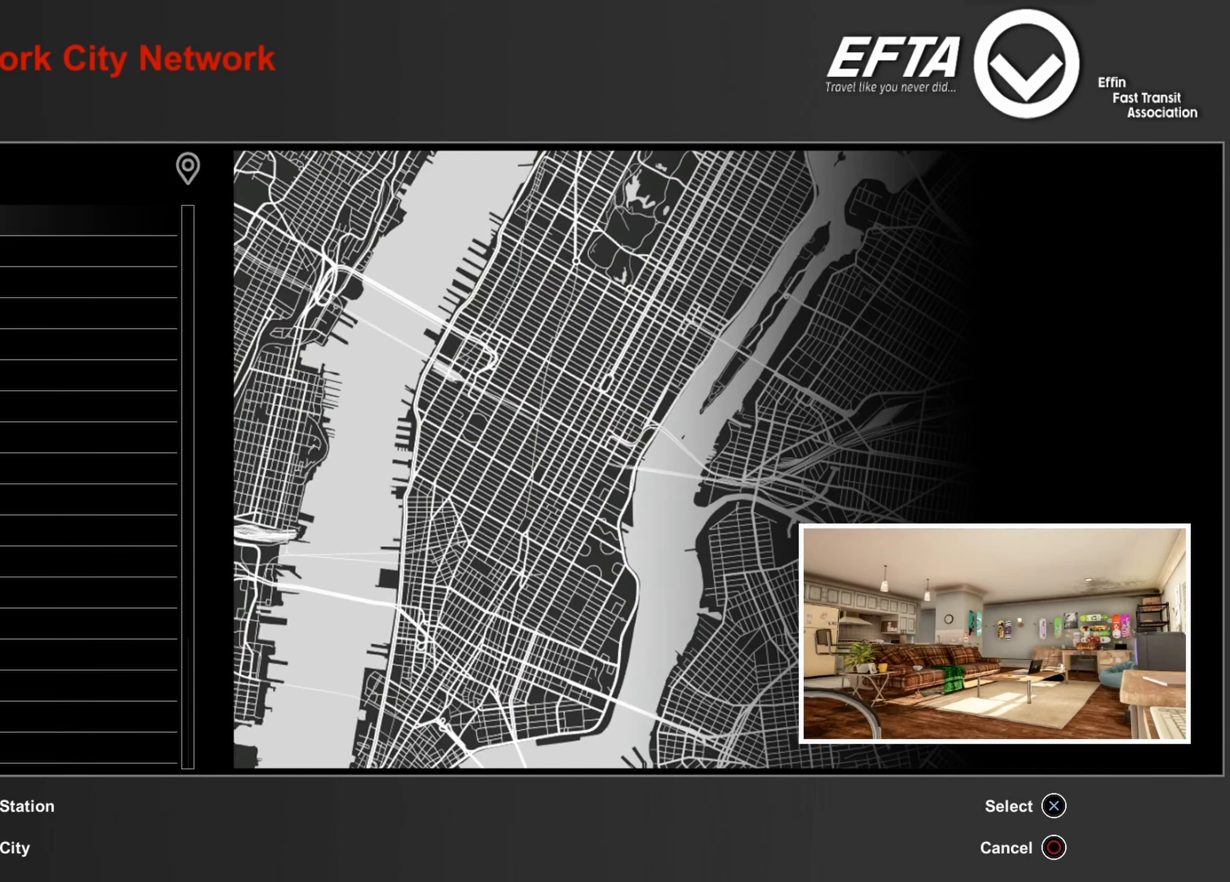
{"buttons": ["CROSS"], "left_stick": "center", "right_stick": "center", "events": []}
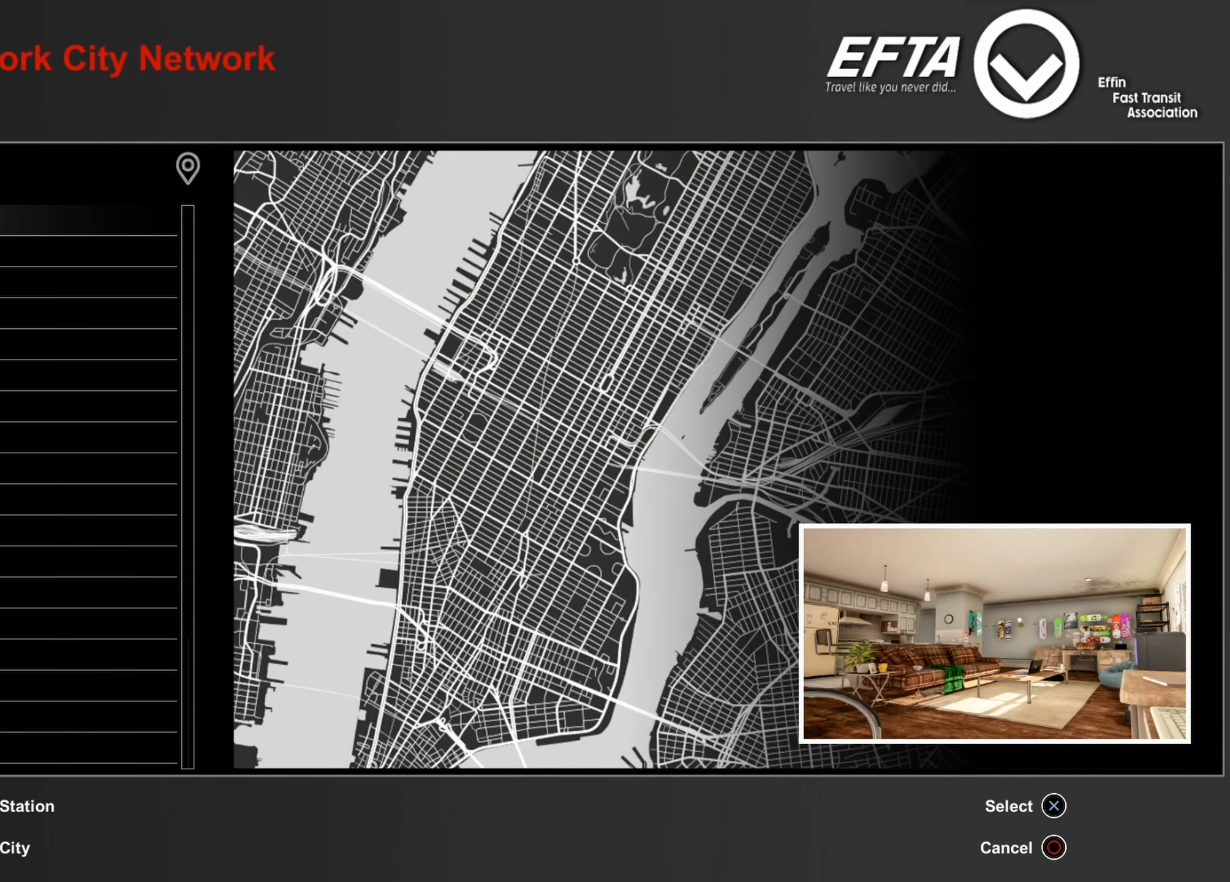
{"buttons": ["CROSS"], "left_stick": "center", "right_stick": "center", "events": []}